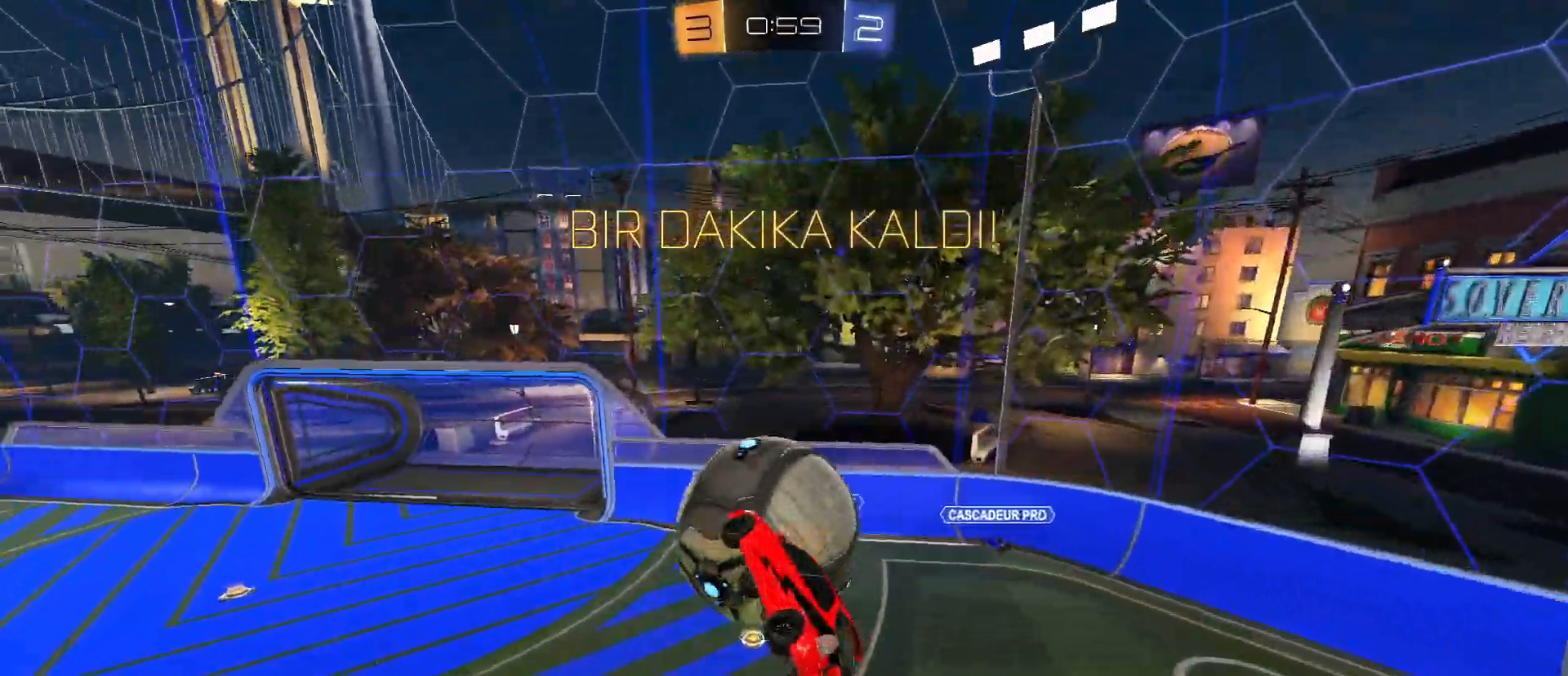
Gameplay with keyboard and mouse; each line is a JSON object with the keys and mouse buttons held at the frame after it. "events" lists presses ("down") and releases ("up") of "1", "2", "3", "4", "5", "a", "alt", "c", "caps_lock", "ctrl", "d", "e", "f", "g", "q", "r", "s", "shift", "space", "t", "tab", "v", "w", "x", "z", "mouse_left", "mouse_wheel" and "mouse_right" between this image and that frame as [ms after this image, input, new state], when the widget could be followed in between. "mouse_left", "mouse_wheel", "mouse_right" = the "left", "wheel", "right" buttons of the "mouse" list. No other keys are recorded. "wheel" means that the mouse wheel is clicked or scrolled. "mouse_move" is the direction in which the mouse moves at that frame (one of eight, or "still"), when it could be read.
{"keys": [], "mouse": ["left"], "mouse_move": "still", "events": [[17, "q", "up"], [17, "w", "up"], [150, "w", "down"], [250, "w", "up"], [300, "mouse_left", "down"]]}
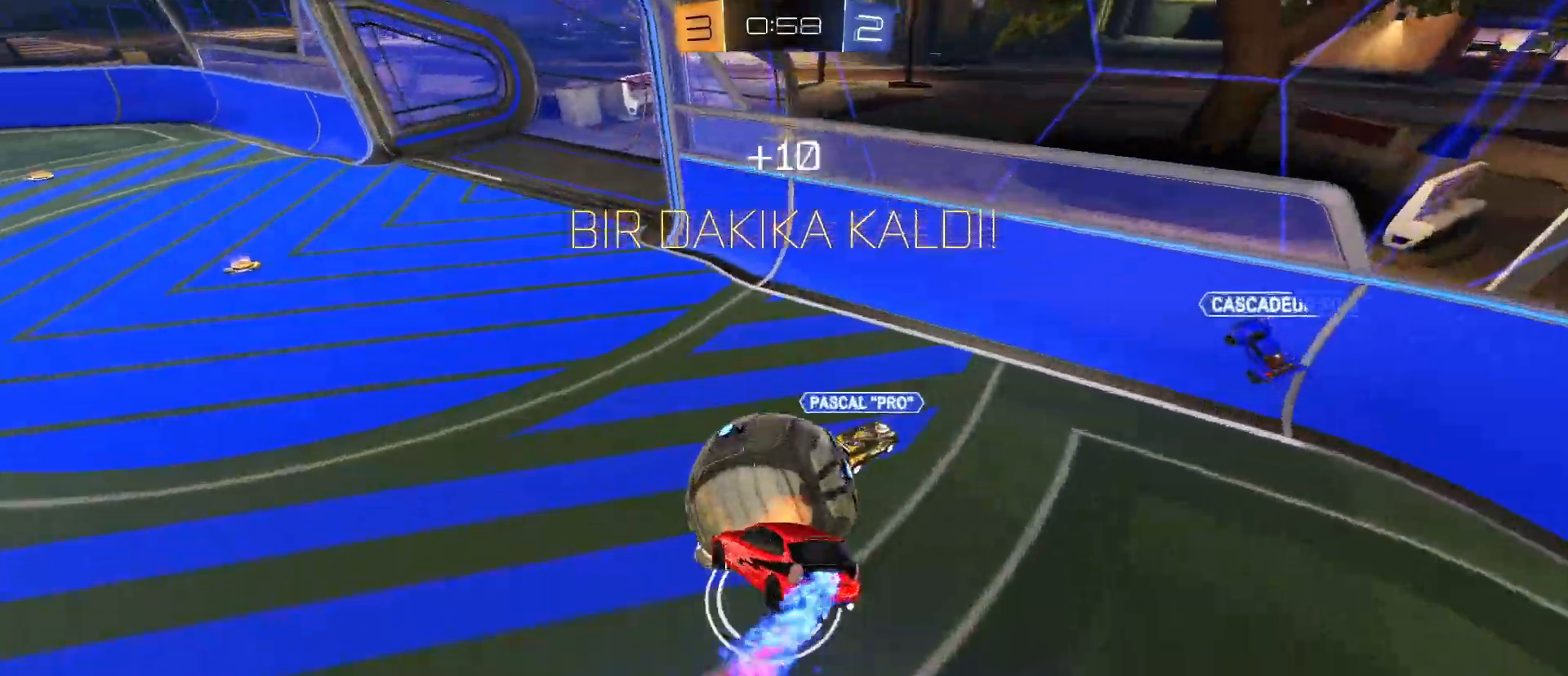
{"keys": ["w"], "mouse": [], "mouse_move": "still", "events": [[450, "mouse_left", "up"], [500, "w", "down"]]}
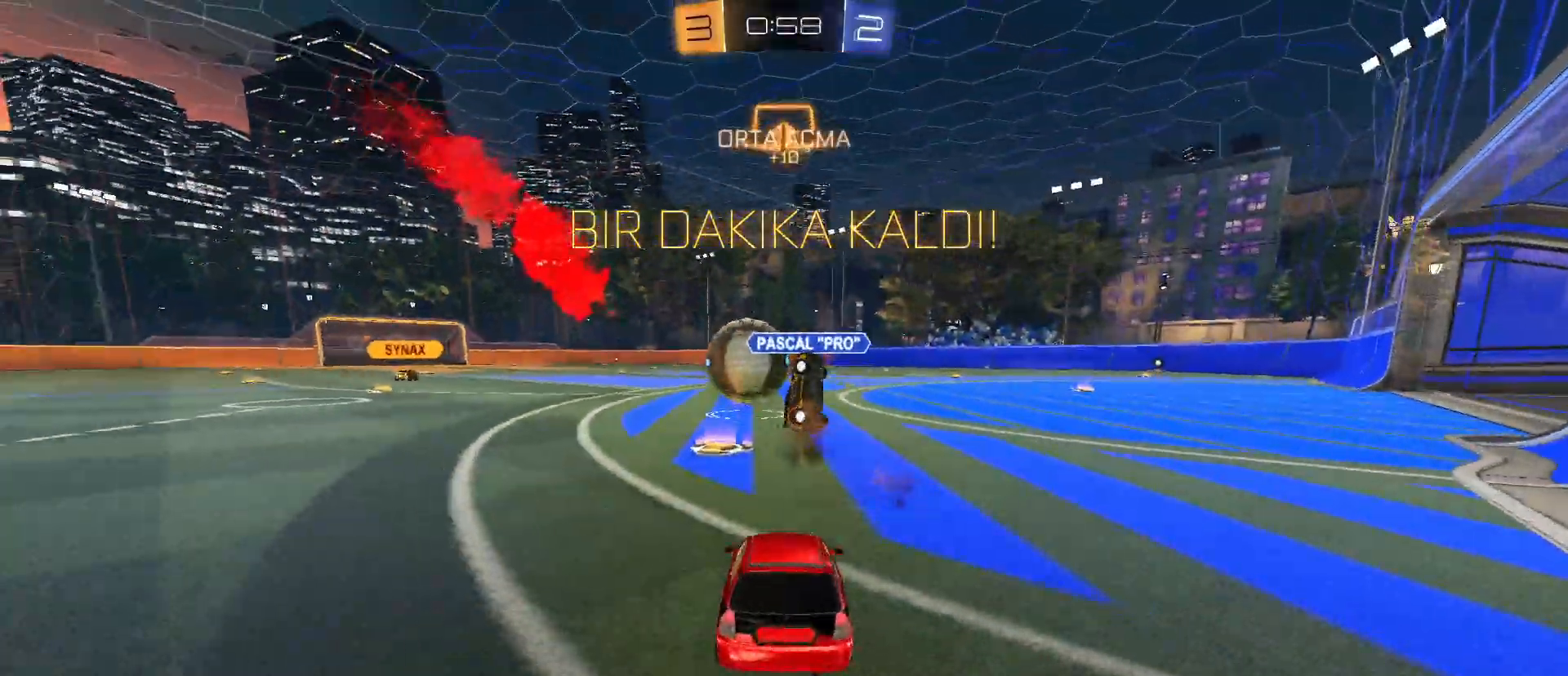
{"keys": ["w"], "mouse": ["left"], "mouse_move": "still", "events": [[50, "a", "down"], [283, "a", "up"], [333, "mouse_left", "down"]]}
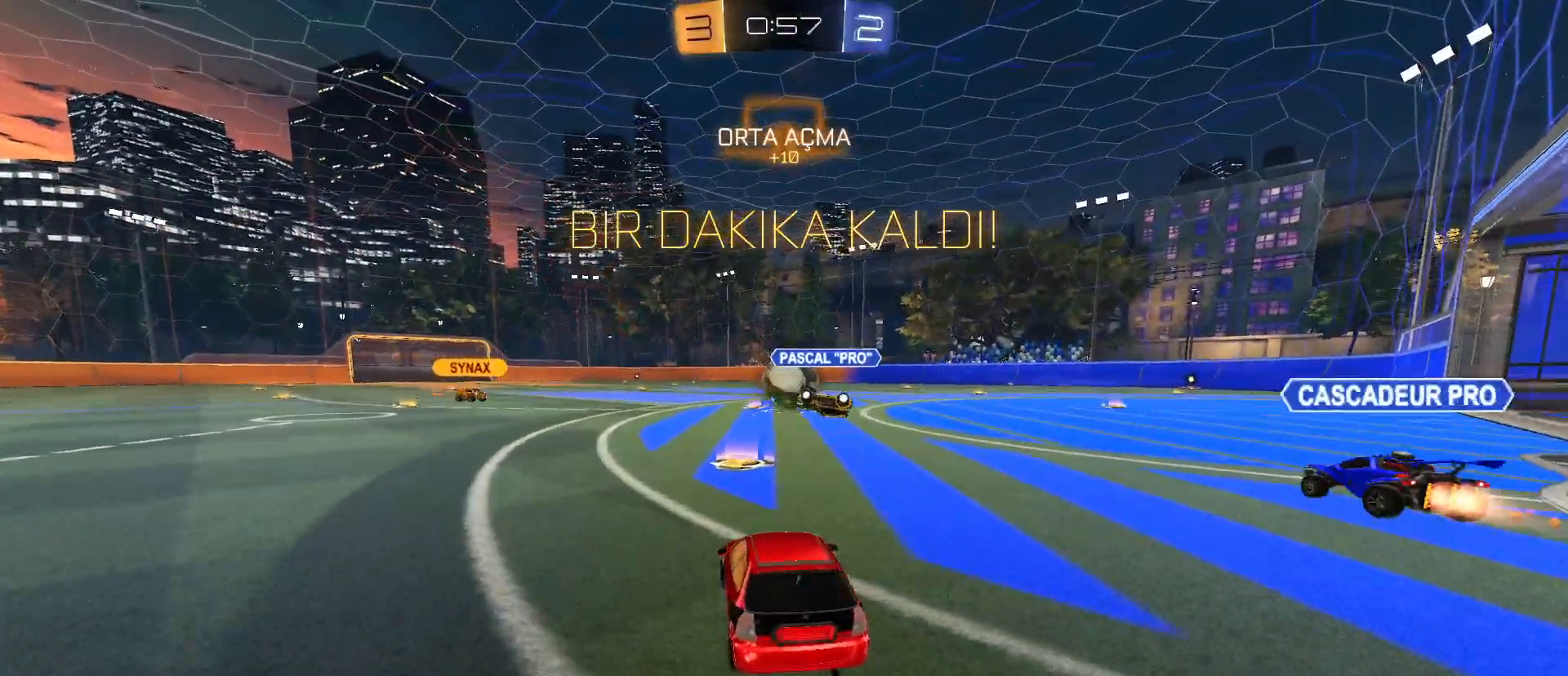
{"keys": ["w"], "mouse": ["left", "right"], "mouse_move": "still", "events": [[383, "d", "down"], [433, "d", "up"], [433, "w", "up"], [483, "mouse_right", "down"], [483, "w", "down"]]}
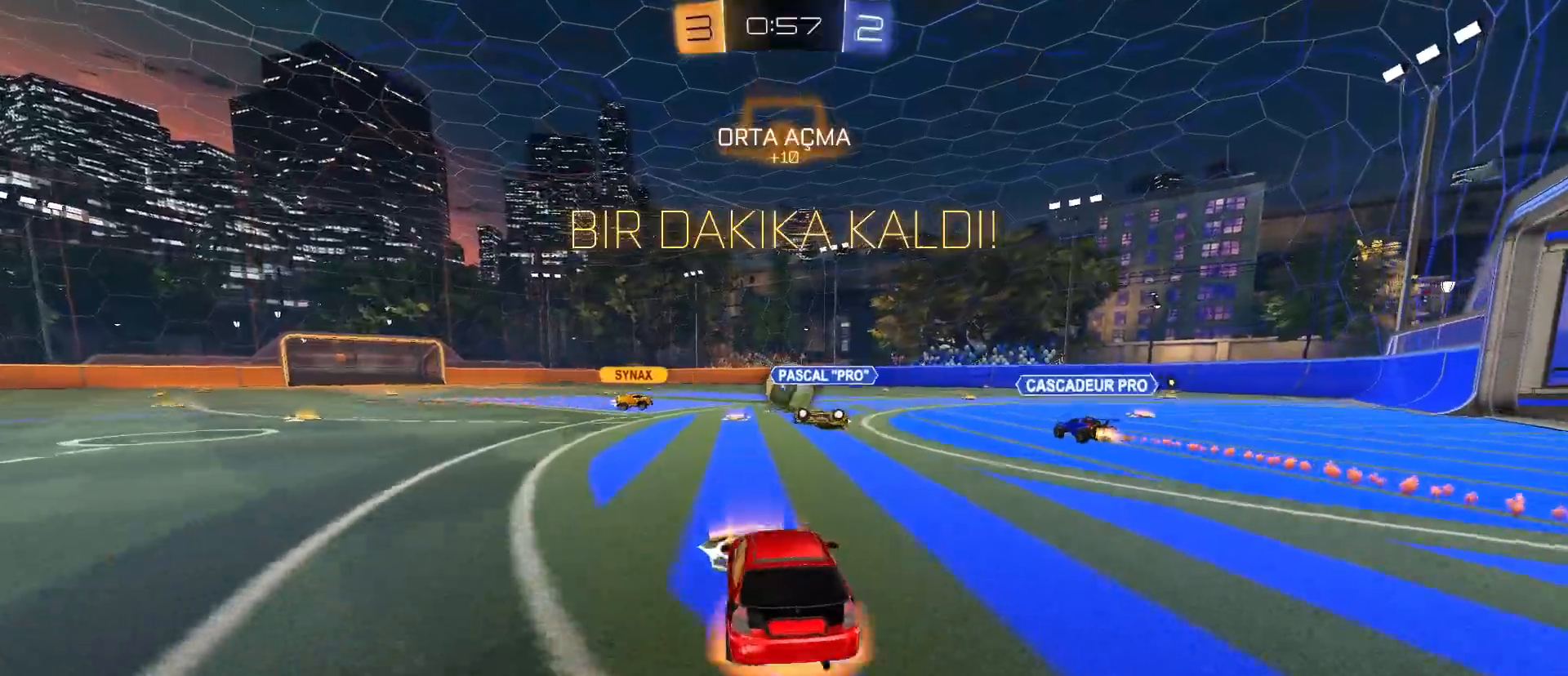
{"keys": [], "mouse": [], "mouse_move": "still", "events": [[83, "mouse_right", "up"], [117, "mouse_right", "down"], [317, "mouse_left", "up"], [317, "mouse_right", "up"], [417, "w", "up"]]}
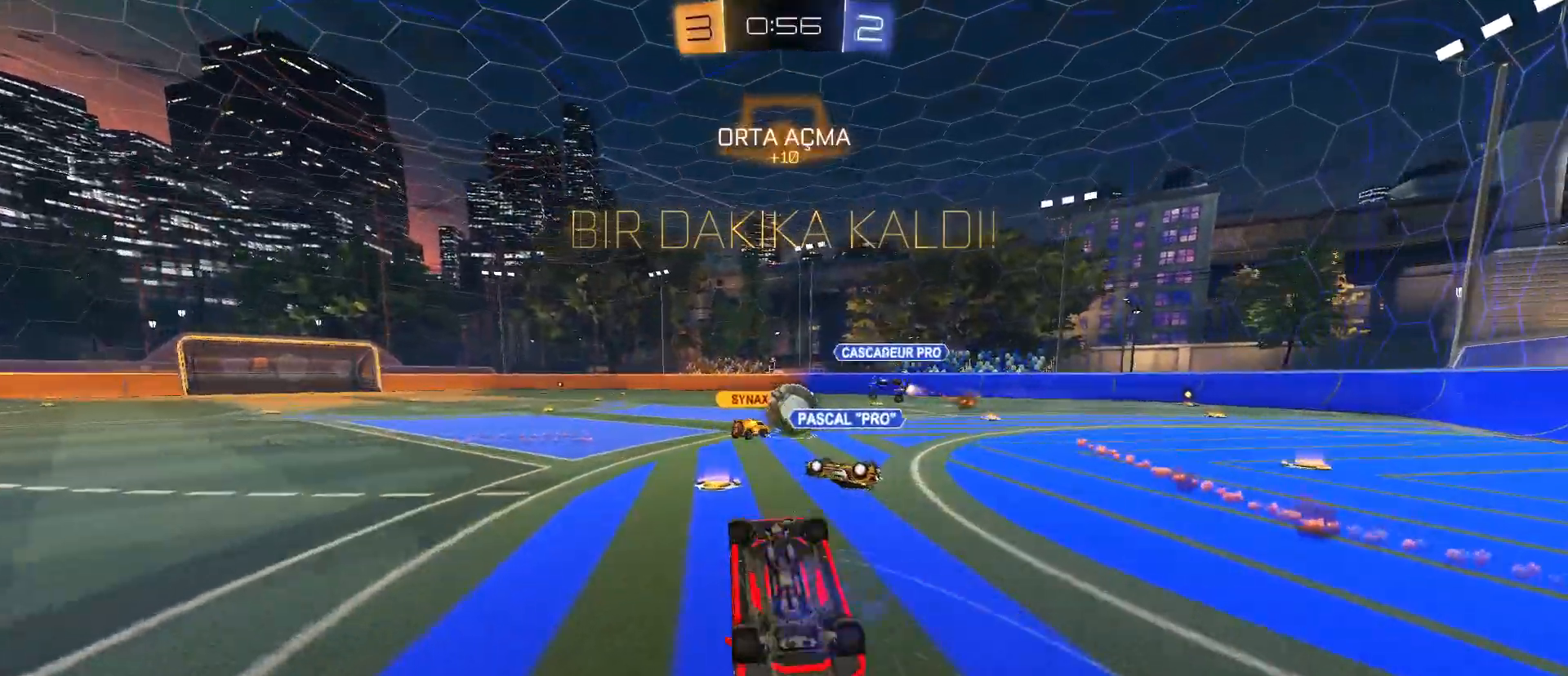
{"keys": [], "mouse": [], "mouse_move": "still", "events": []}
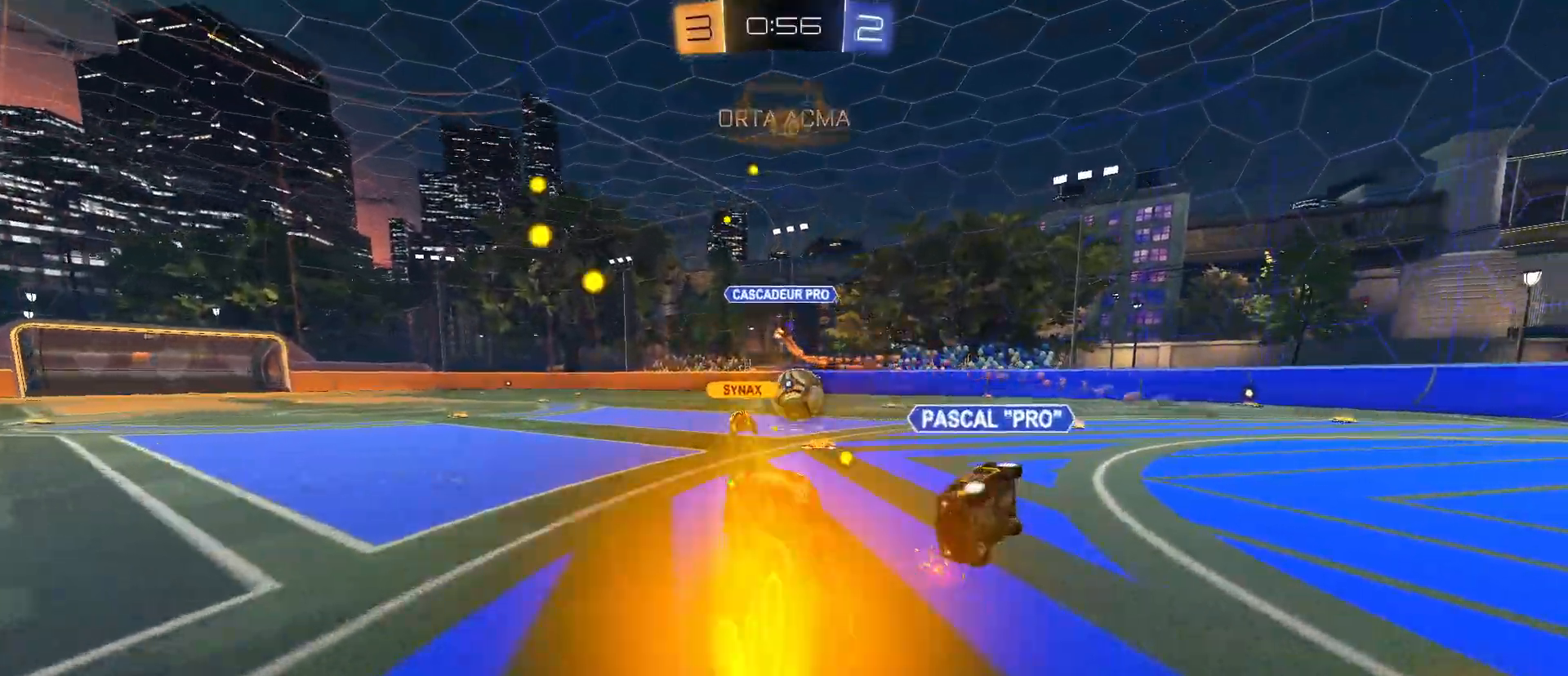
{"keys": ["w"], "mouse": ["left", "right"], "mouse_move": "still", "events": [[150, "a", "down"], [150, "w", "down"], [383, "a", "up"], [433, "mouse_left", "down"], [433, "mouse_right", "down"]]}
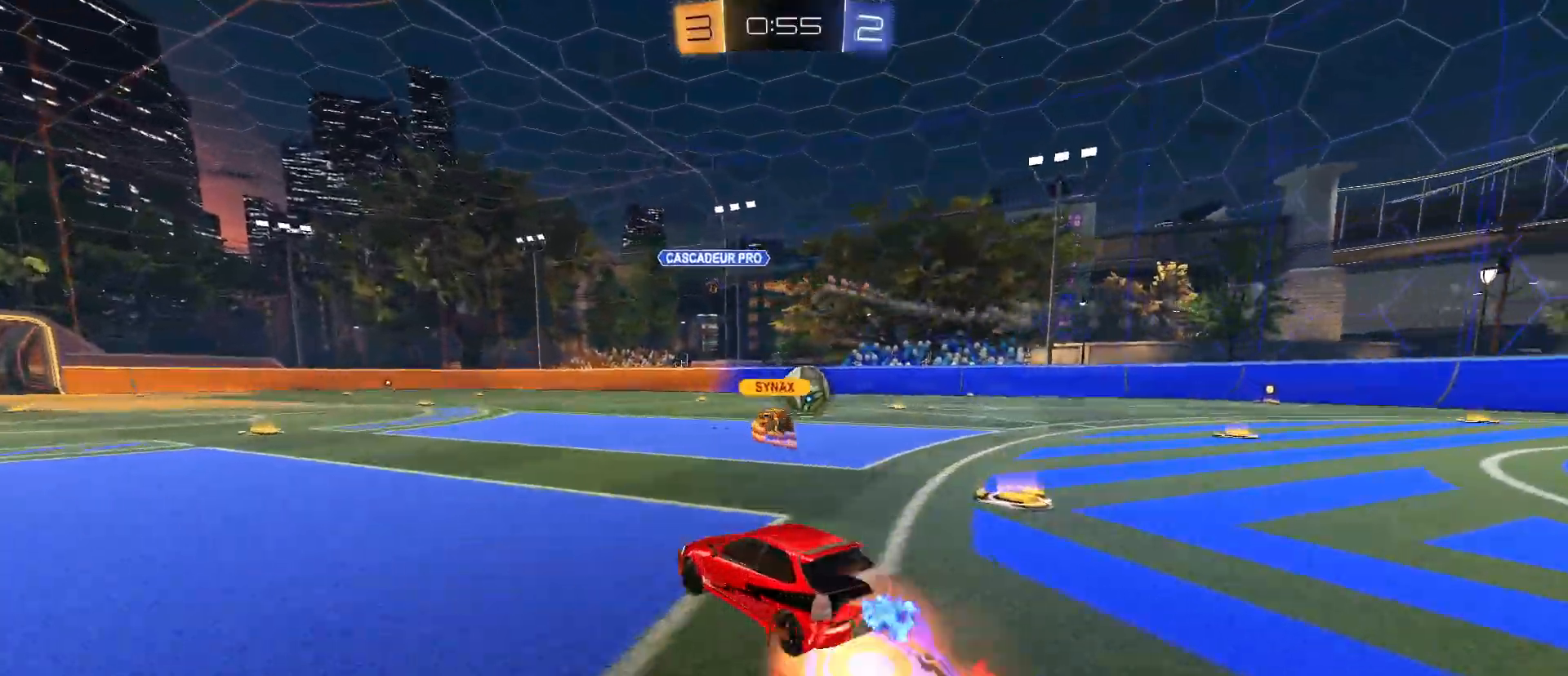
{"keys": [], "mouse": [], "mouse_move": "still", "events": [[33, "mouse_left", "up"], [33, "mouse_right", "up"], [117, "mouse_right", "down"], [267, "mouse_right", "up"], [417, "w", "up"]]}
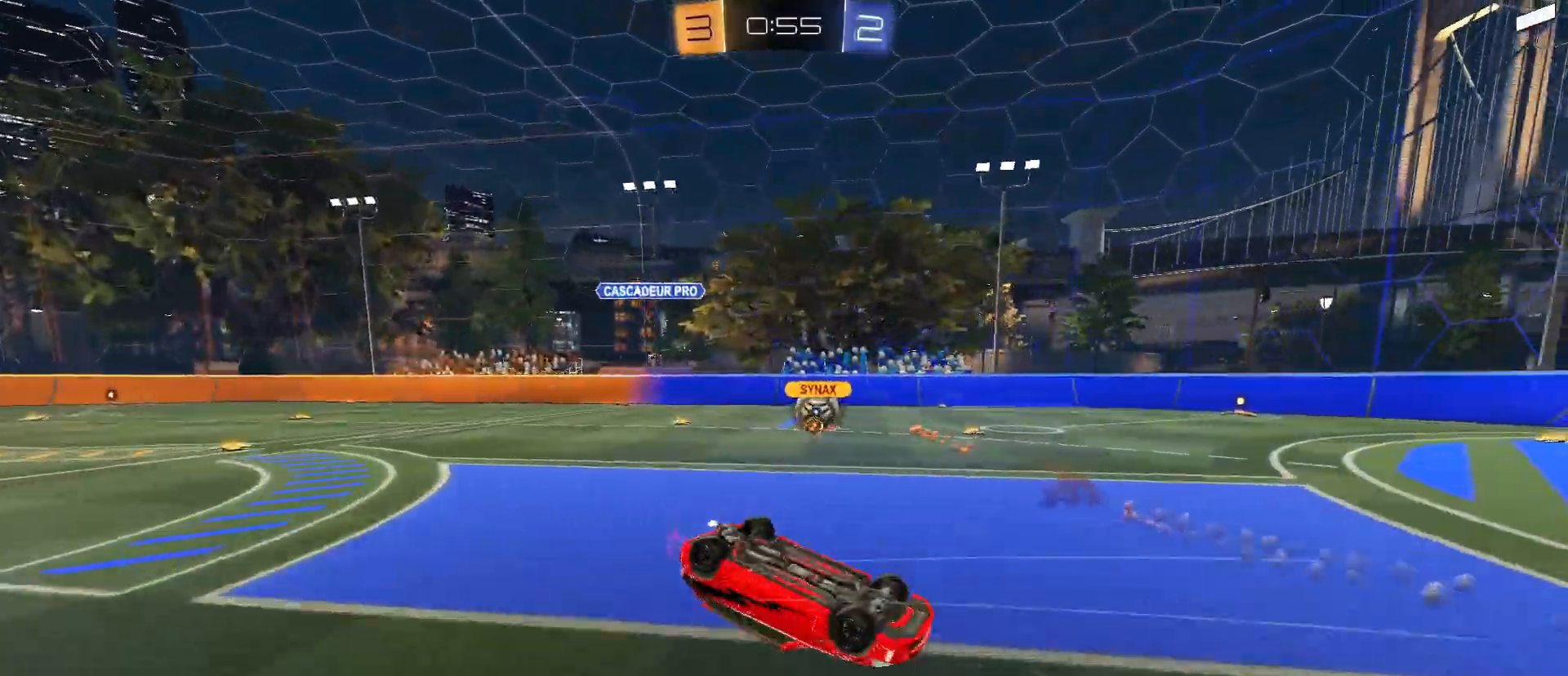
{"keys": [], "mouse": [], "mouse_move": "still", "events": []}
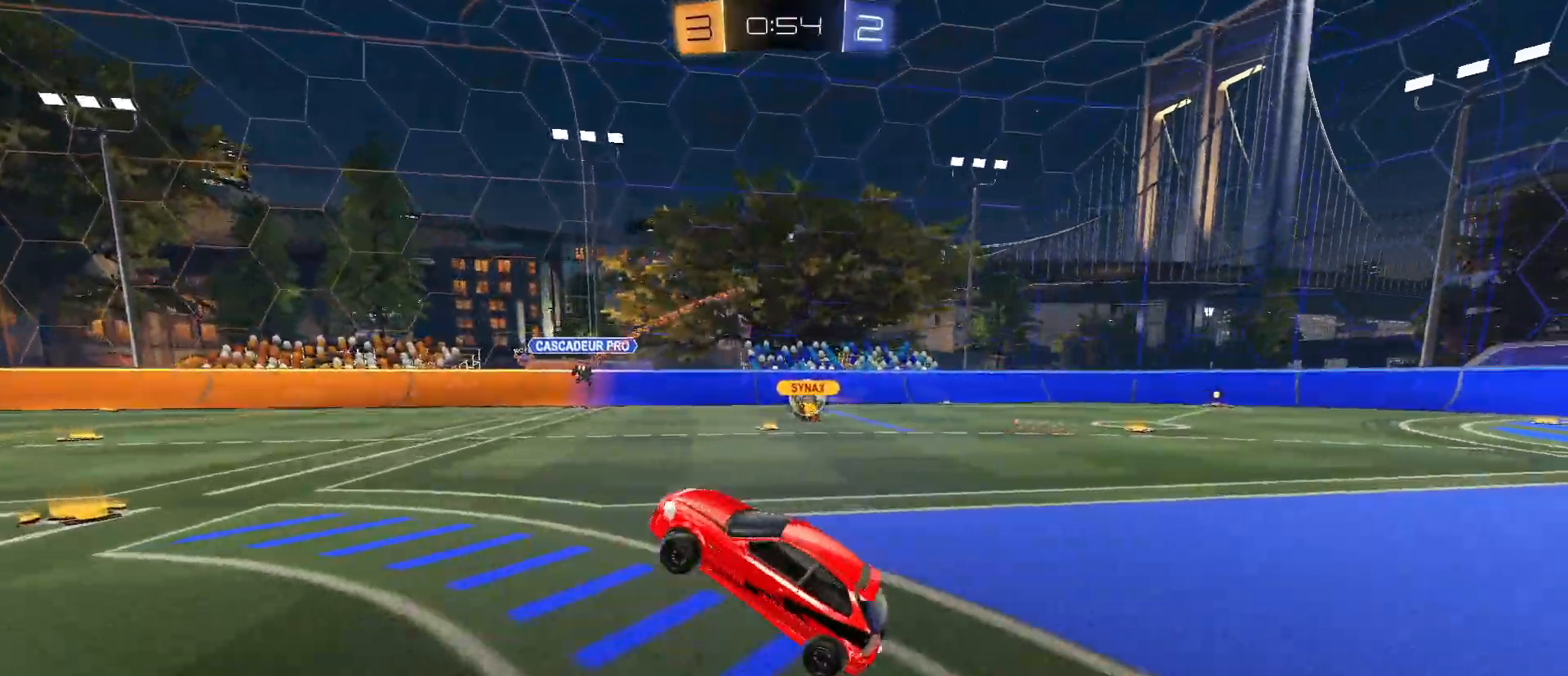
{"keys": ["w"], "mouse": ["left"], "mouse_move": "still", "events": [[167, "mouse_left", "down"], [200, "d", "down"], [200, "w", "down"], [300, "d", "up"]]}
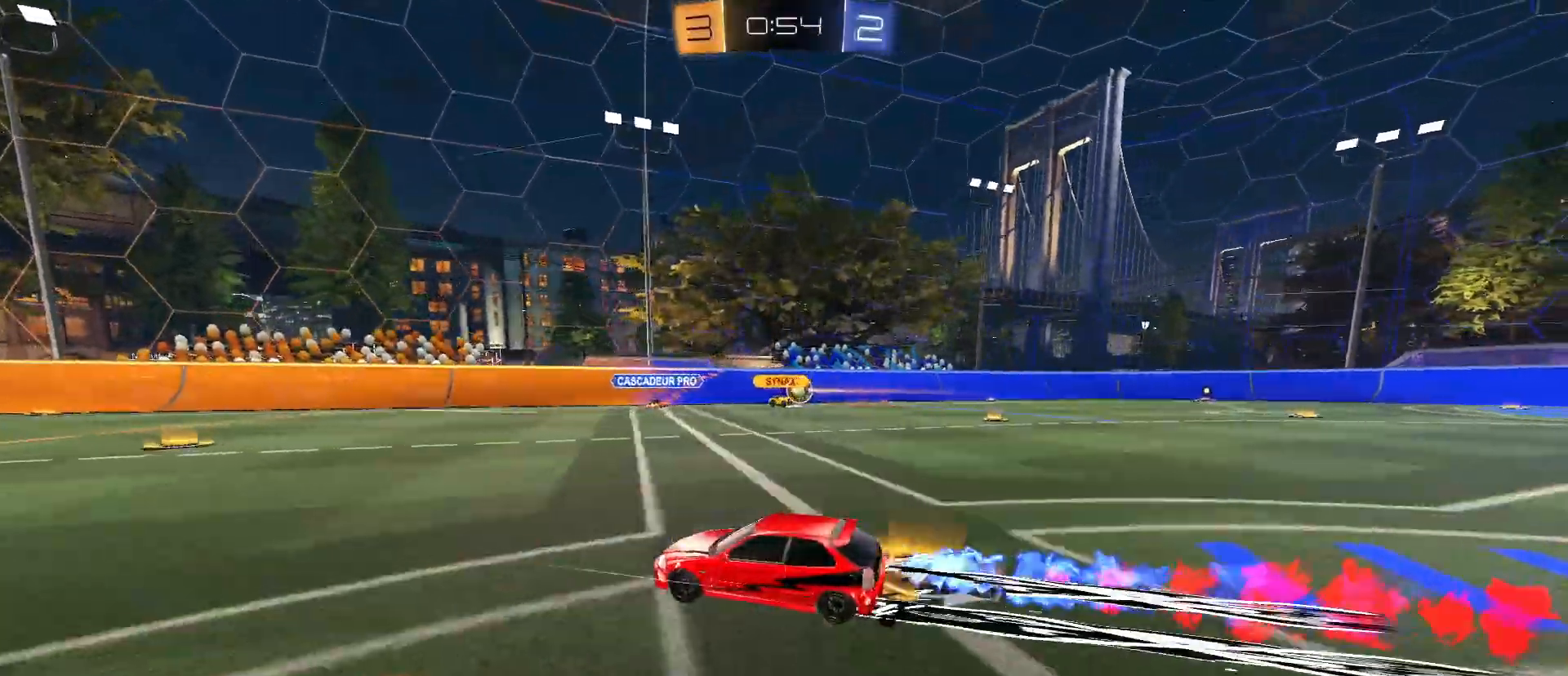
{"keys": ["w"], "mouse": [], "mouse_move": "still", "events": [[83, "mouse_left", "up"]]}
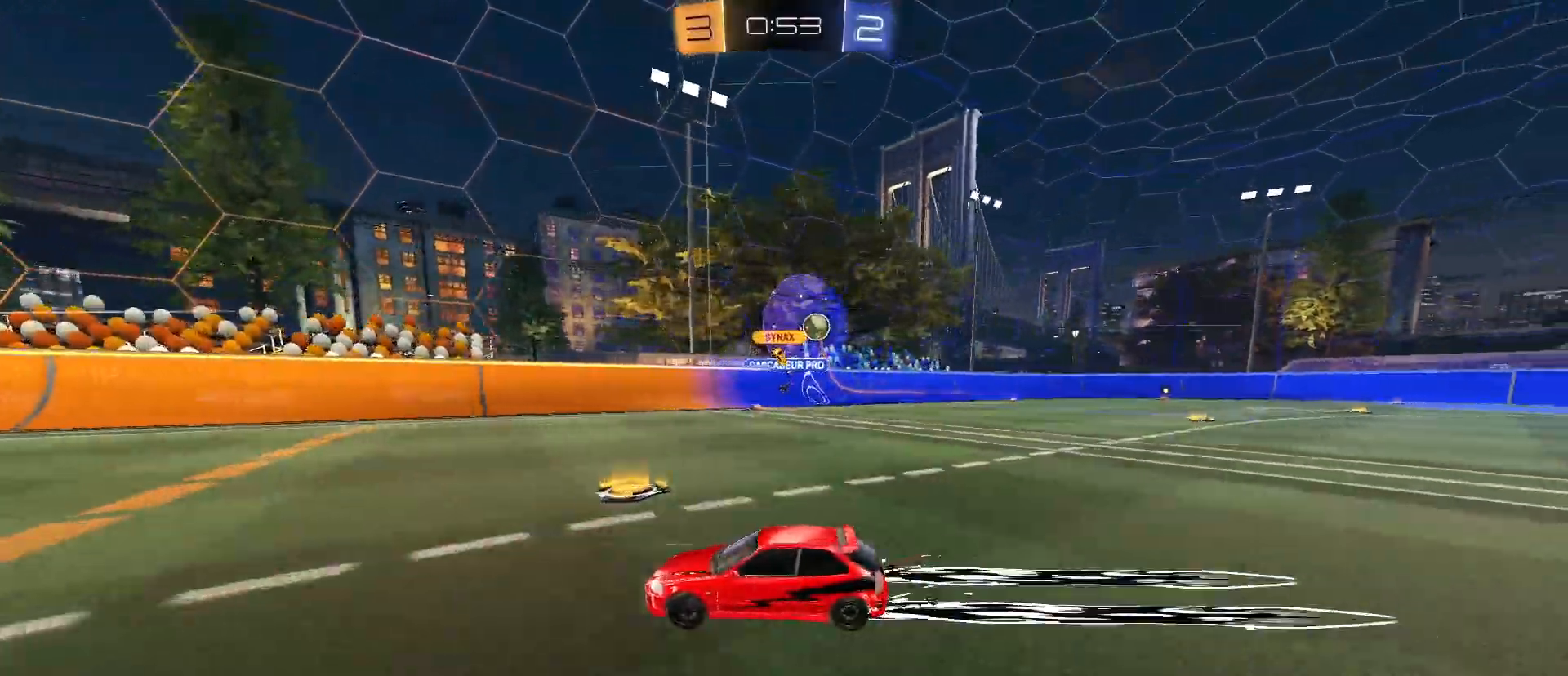
{"keys": ["w"], "mouse": ["left"], "mouse_move": "still", "events": [[100, "space", "down"], [233, "space", "up"], [333, "a", "down"], [433, "mouse_left", "down"], [483, "a", "up"]]}
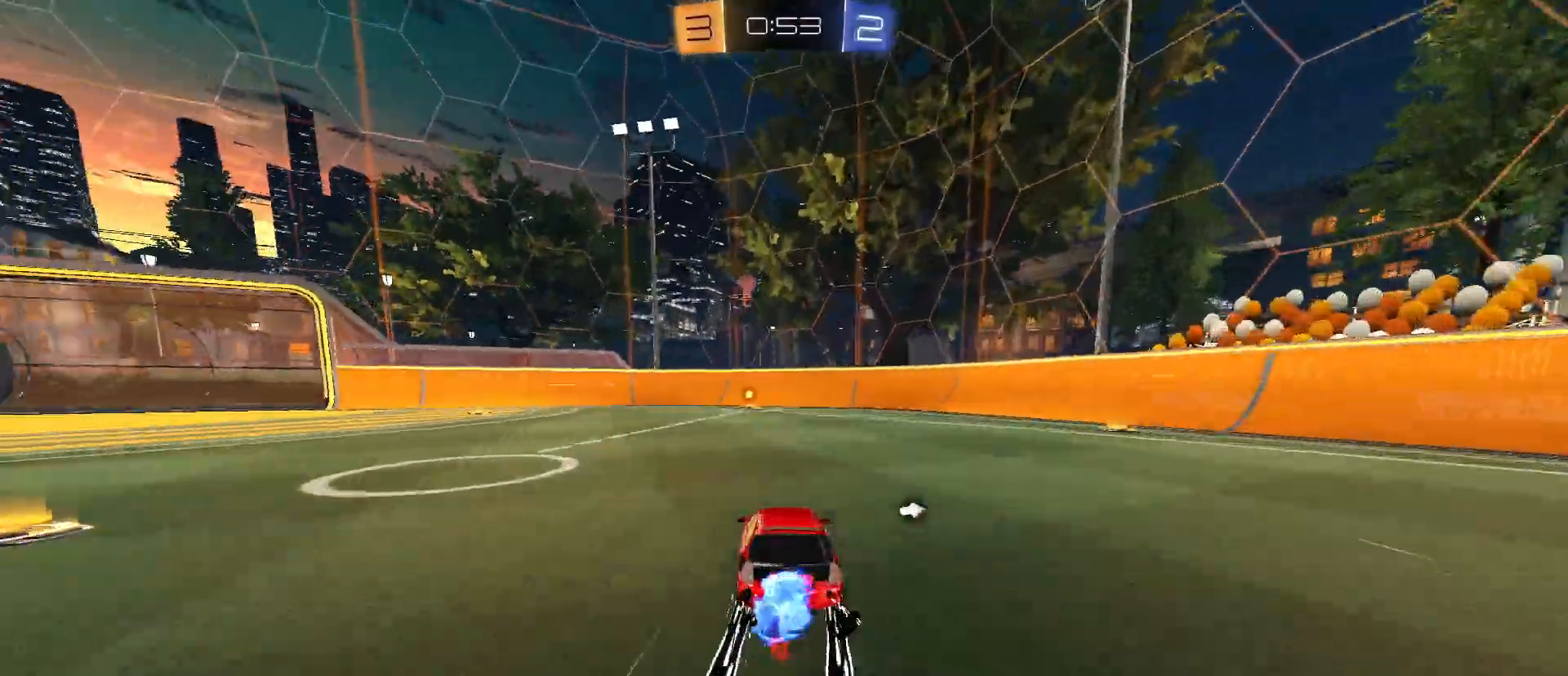
{"keys": ["w"], "mouse": [], "mouse_move": "still", "events": [[17, "mouse_left", "up"], [200, "space", "down"], [250, "space", "up"]]}
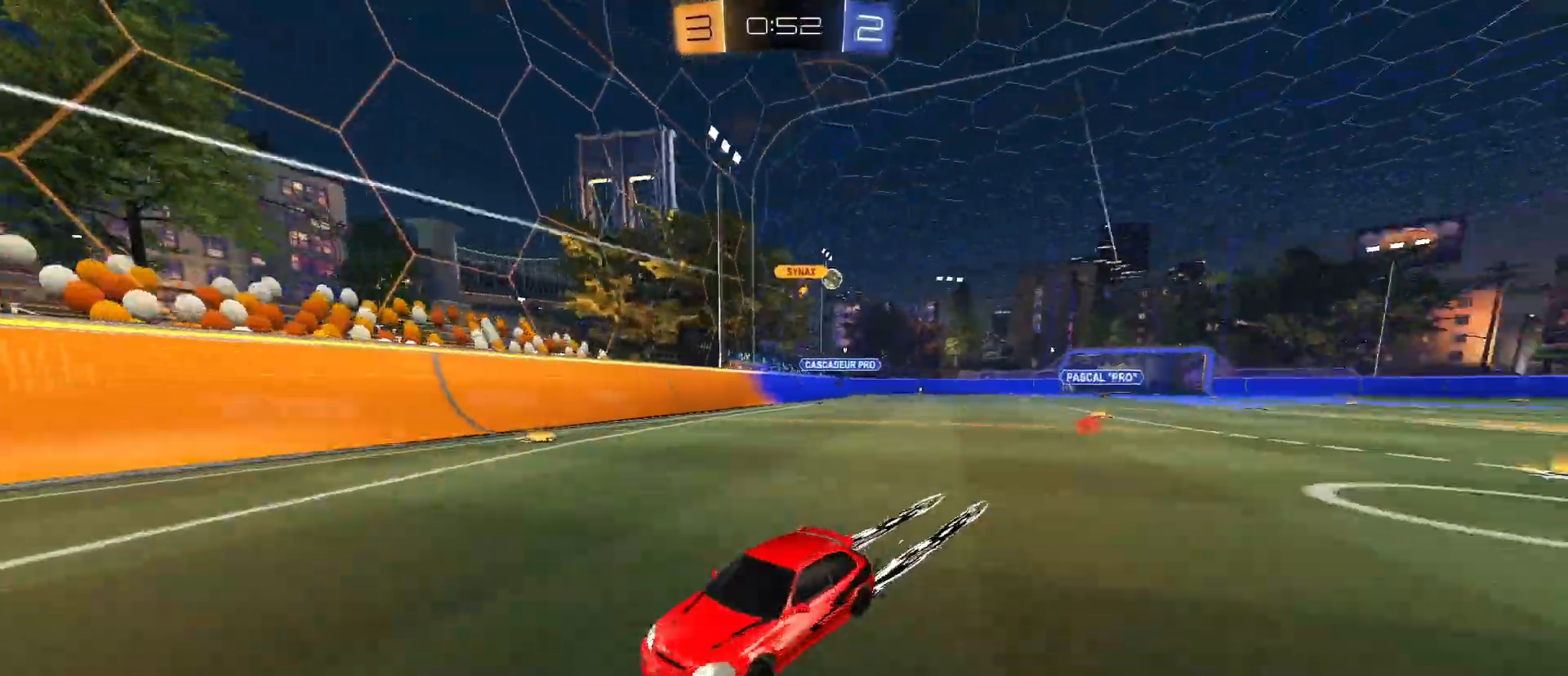
{"keys": ["a", "w"], "mouse": [], "mouse_move": "still", "events": [[267, "a", "down"], [267, "shift", "down"], [317, "mouse_left", "down"], [367, "shift", "up"], [400, "mouse_left", "up"], [450, "shift", "down"], [500, "shift", "up"]]}
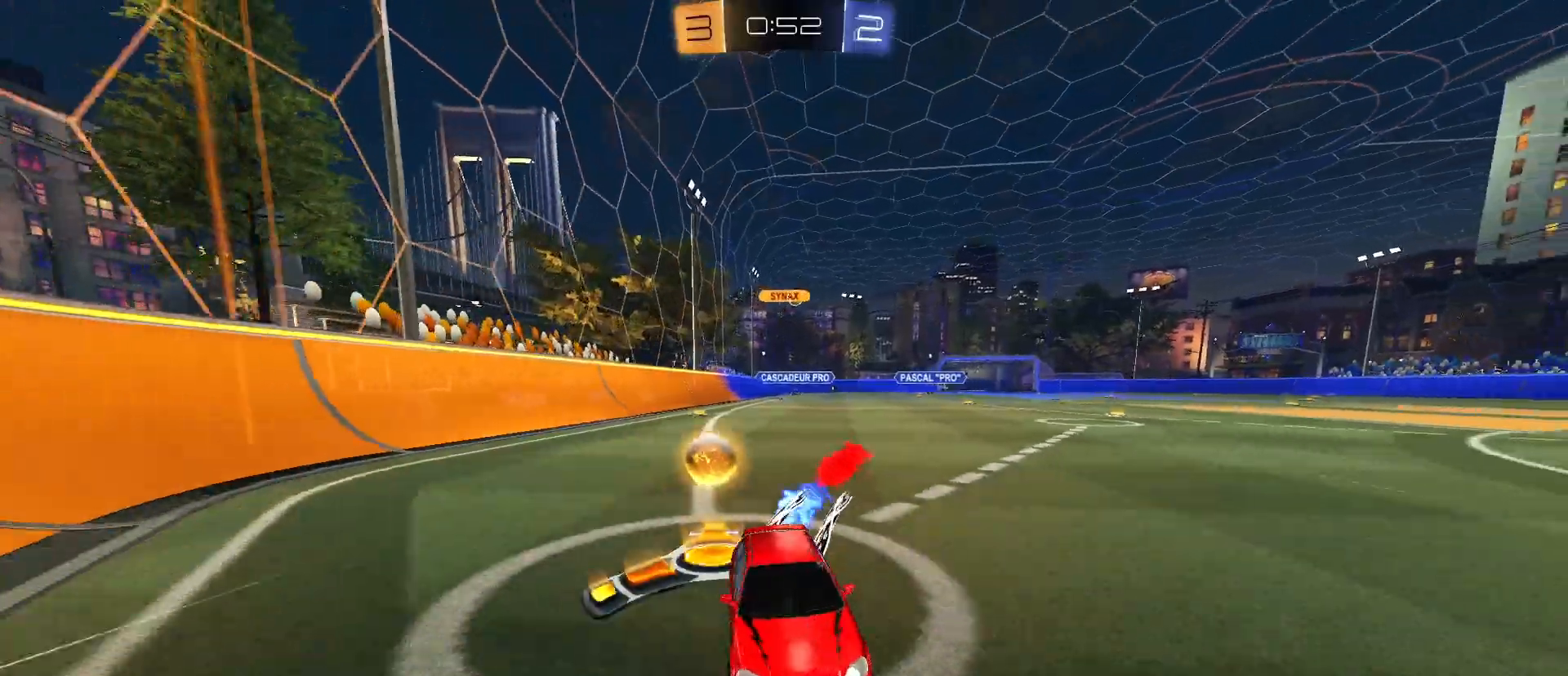
{"keys": ["a", "w"], "mouse": [], "mouse_move": "still", "events": [[183, "shift", "down"], [283, "shift", "up"]]}
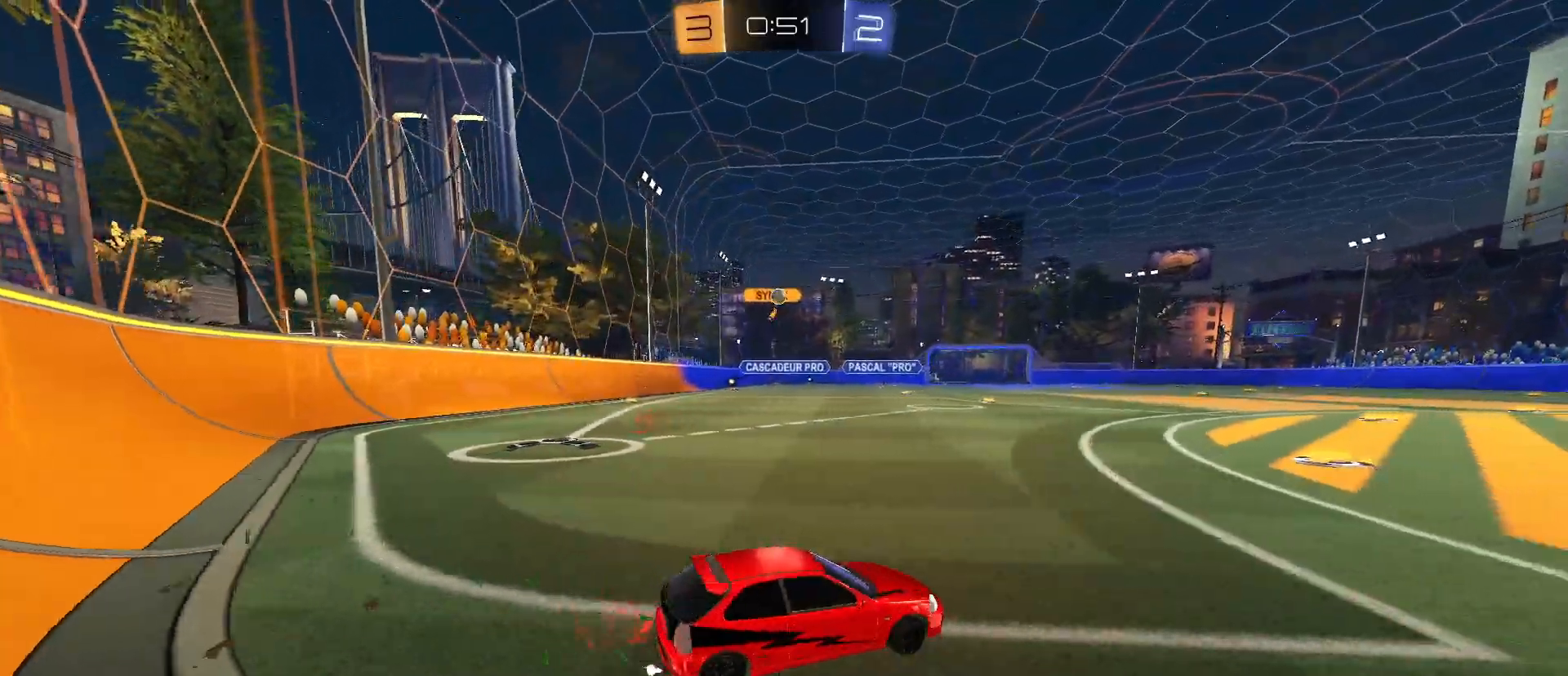
{"keys": ["a", "s", "shift"], "mouse": ["left", "right"], "mouse_move": "still", "events": [[200, "mouse_left", "down"], [200, "mouse_right", "down"], [250, "shift", "down"], [300, "d", "down"], [300, "mouse_right", "up"], [350, "mouse_right", "down"], [350, "w", "up"], [433, "s", "down"], [483, "d", "up"]]}
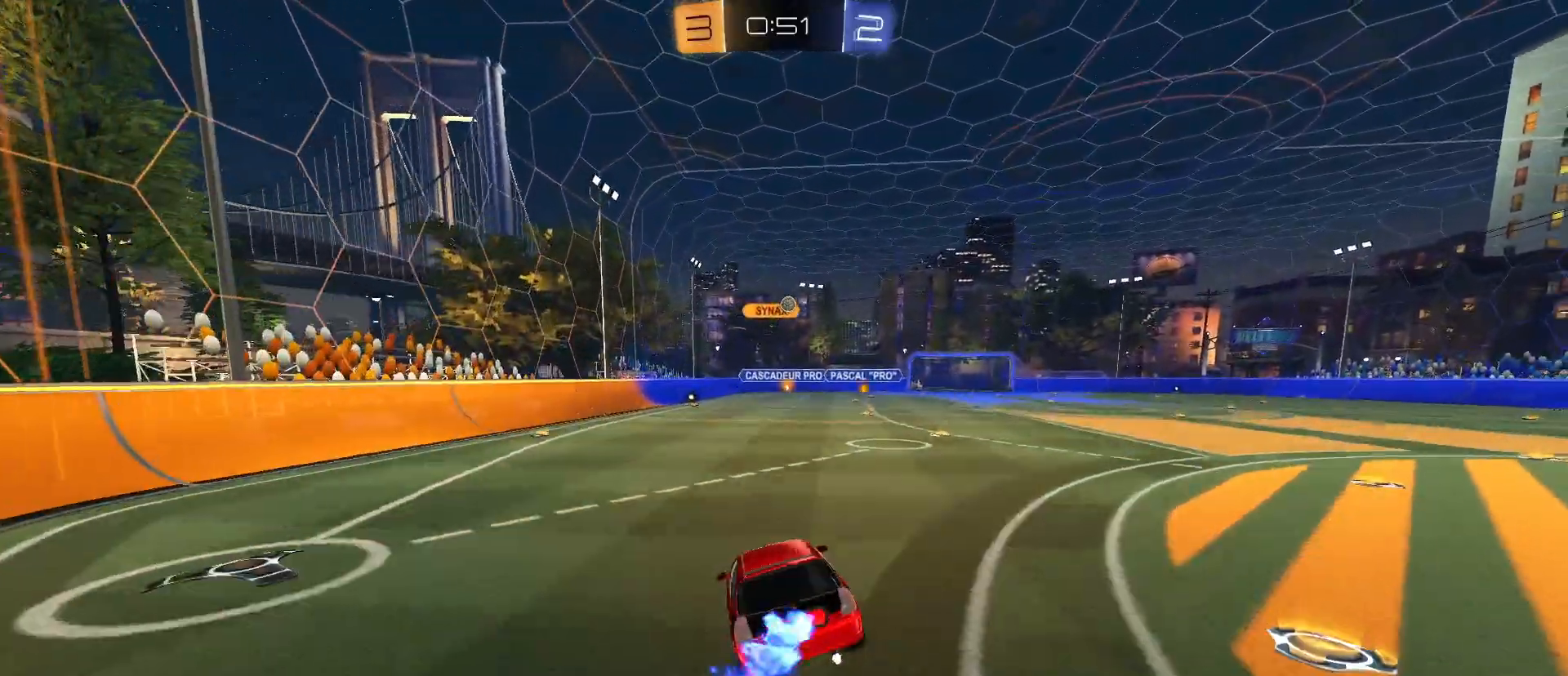
{"keys": ["d", "s"], "mouse": [], "mouse_move": "still", "events": [[50, "d", "down"], [217, "a", "up"], [317, "mouse_left", "up"], [317, "mouse_right", "up"], [500, "shift", "up"]]}
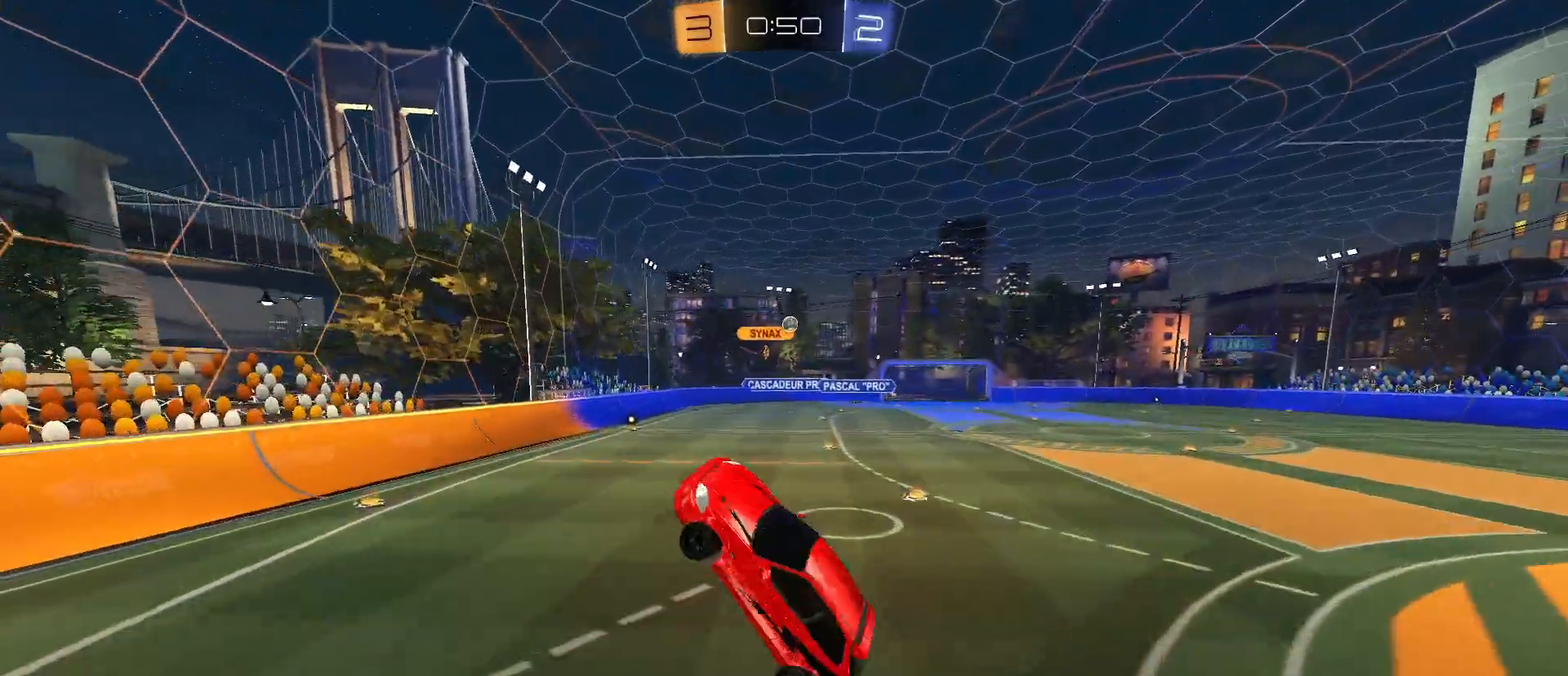
{"keys": ["d", "e", "s"], "mouse": ["left"], "mouse_move": "still", "events": [[183, "d", "up"], [367, "e", "down"], [417, "d", "down"], [417, "mouse_left", "down"]]}
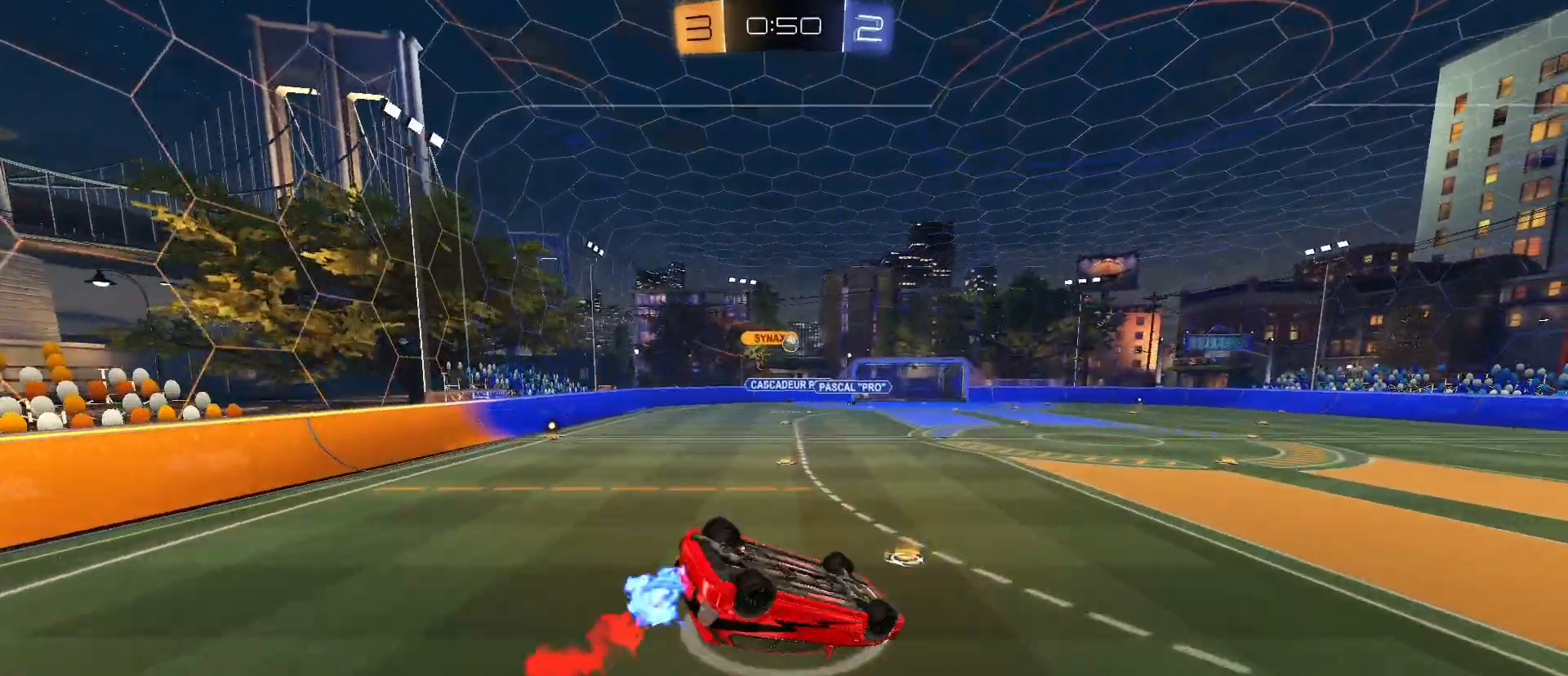
{"keys": ["w"], "mouse": ["left"], "mouse_move": "still", "events": [[17, "mouse_left", "up"], [17, "s", "up"], [67, "s", "down"], [217, "s", "up"], [350, "d", "up"], [400, "e", "up"], [400, "w", "down"], [483, "mouse_left", "down"]]}
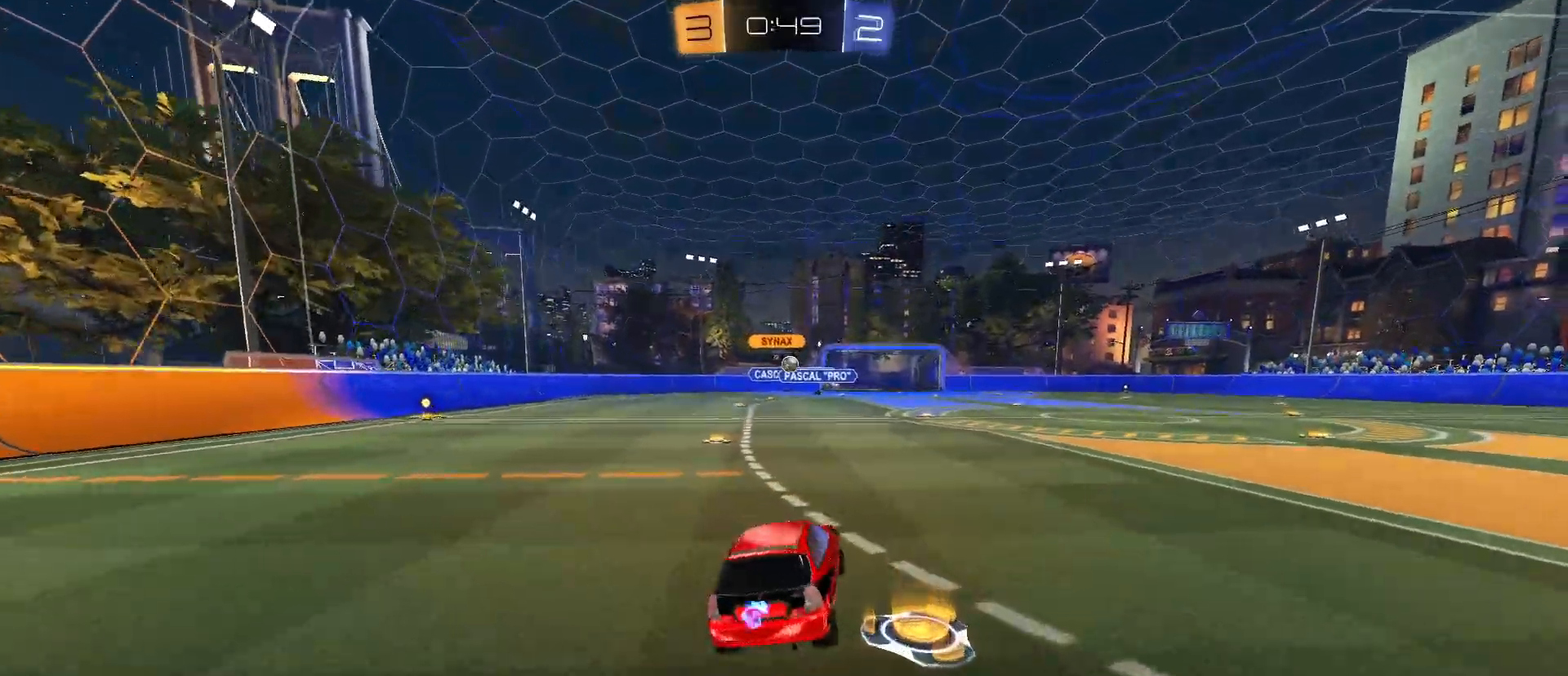
{"keys": ["w"], "mouse": [], "mouse_move": "still", "events": [[133, "mouse_left", "up"]]}
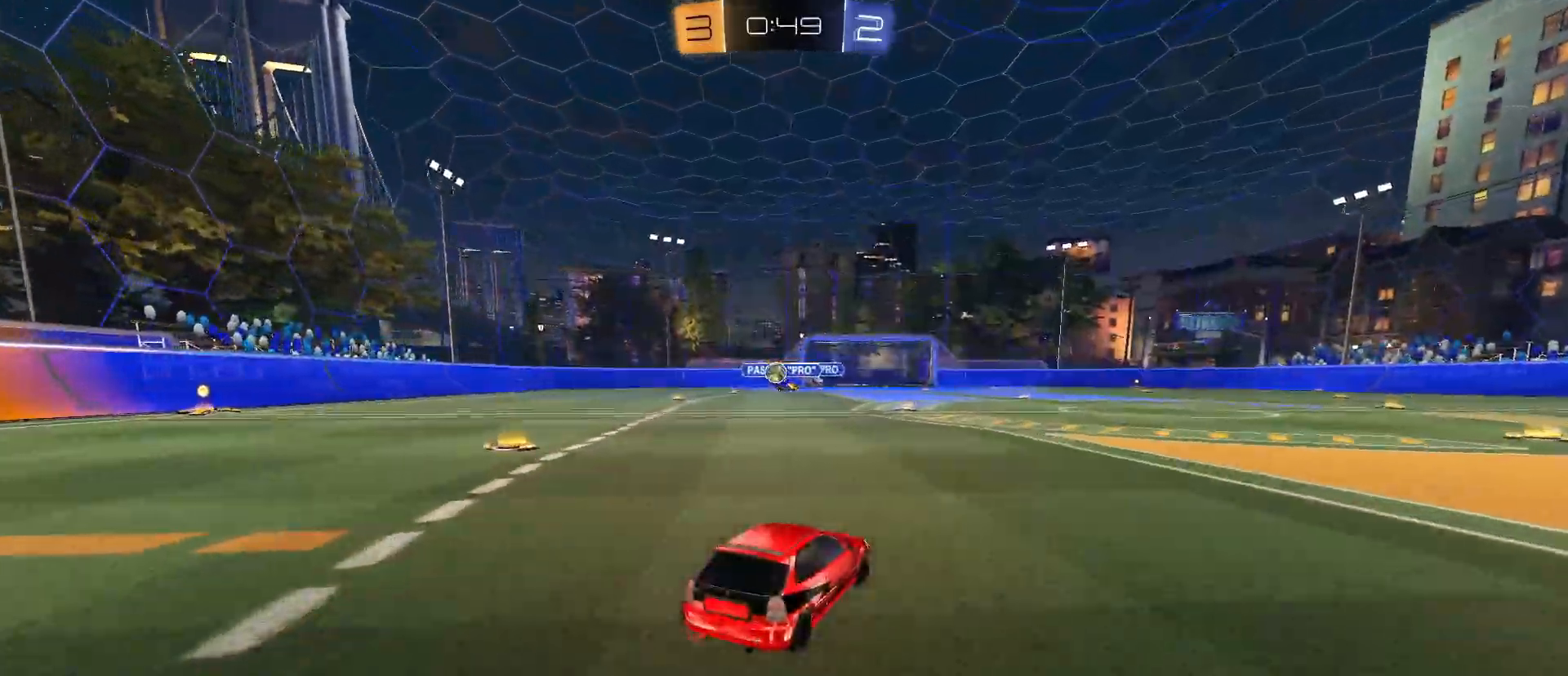
{"keys": ["w"], "mouse": ["left"], "mouse_move": "still", "events": [[50, "a", "down"], [100, "shift", "down"], [133, "shift", "up"], [183, "mouse_left", "down"], [383, "a", "up"]]}
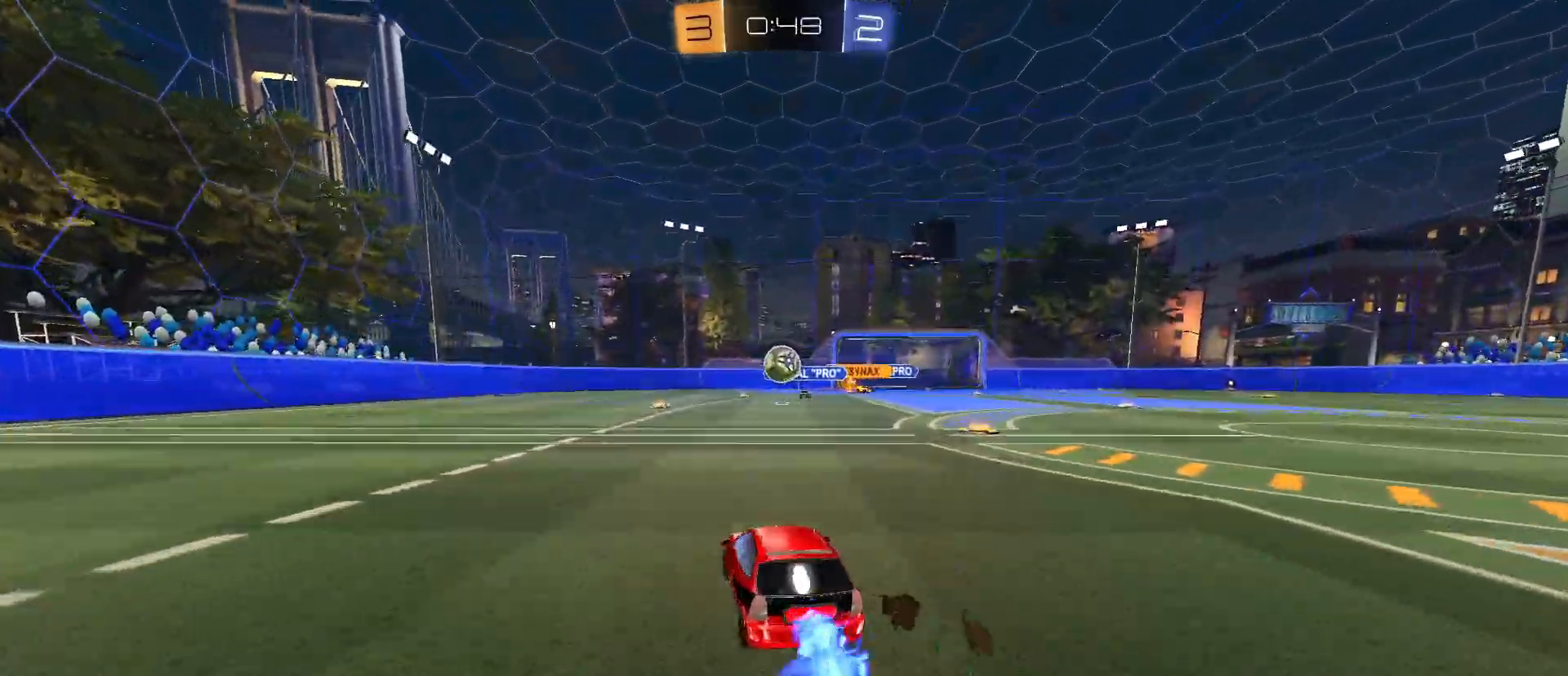
{"keys": ["d", "s"], "mouse": [], "mouse_move": "still", "events": [[167, "mouse_left", "up"], [267, "d", "down"], [267, "w", "up"], [350, "d", "up"], [350, "s", "down"], [483, "d", "down"]]}
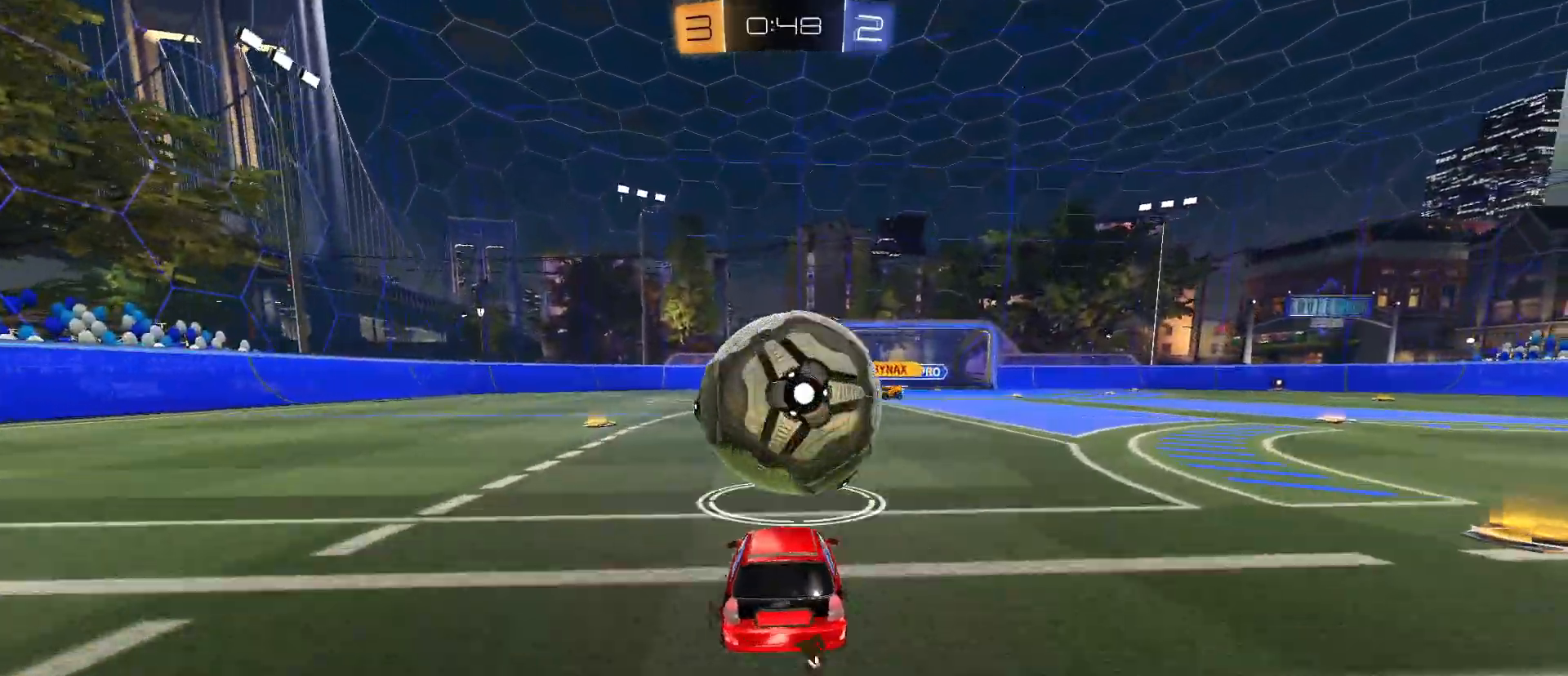
{"keys": [], "mouse": ["right"], "mouse_move": "still", "events": [[83, "d", "up"], [83, "s", "up"], [317, "s", "down"], [417, "s", "up"], [500, "mouse_right", "down"]]}
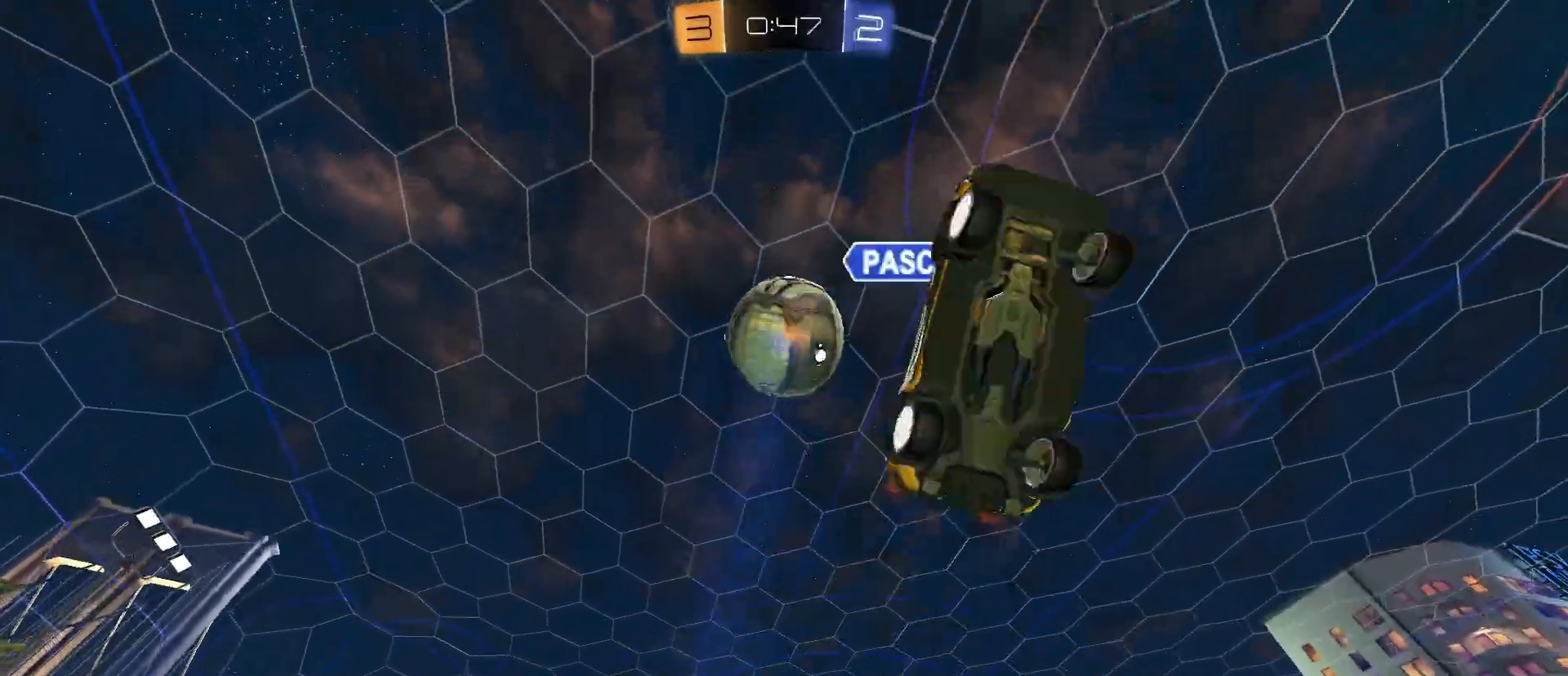
{"keys": ["d", "q"], "mouse": ["left"], "mouse_move": "still", "events": [[50, "mouse_right", "up"], [100, "mouse_right", "down"], [183, "d", "down"], [183, "s", "down"], [333, "mouse_left", "down"], [333, "mouse_right", "up"], [333, "q", "down"], [417, "s", "up"]]}
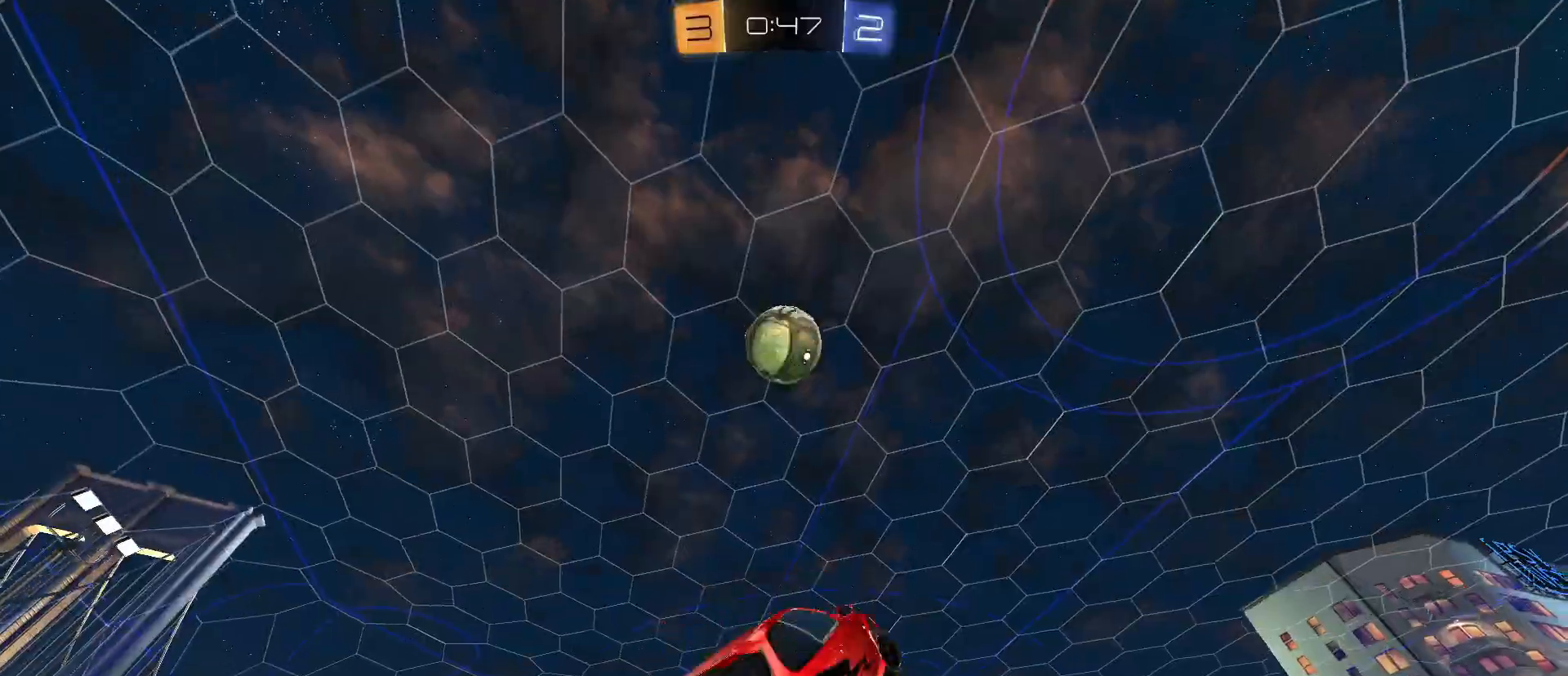
{"keys": ["q"], "mouse": ["left"], "mouse_move": "still", "events": [[17, "d", "up"], [350, "s", "down"], [400, "d", "down"], [483, "d", "up"], [483, "s", "up"]]}
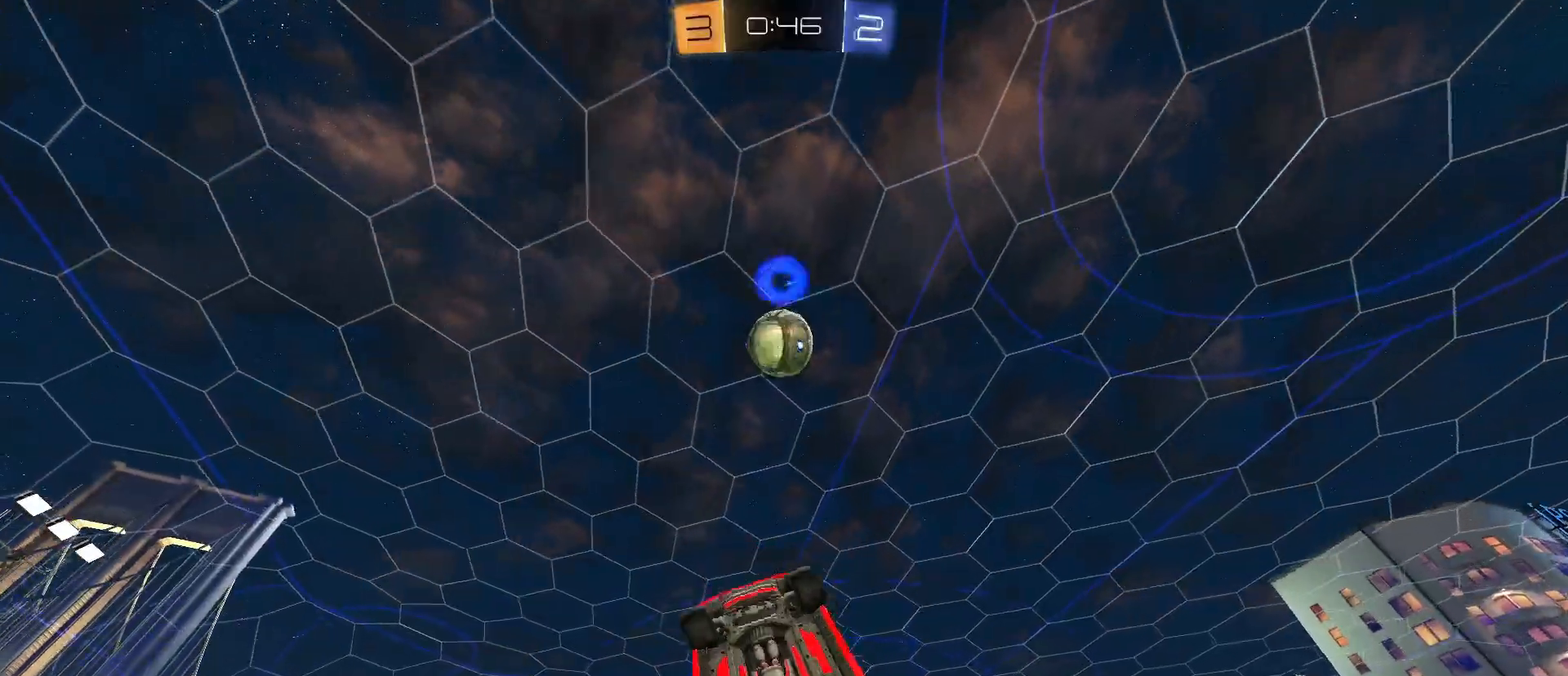
{"keys": ["q", "s"], "mouse": [], "mouse_move": "still", "events": [[83, "s", "down"], [133, "s", "up"], [400, "s", "down"], [450, "mouse_left", "up"]]}
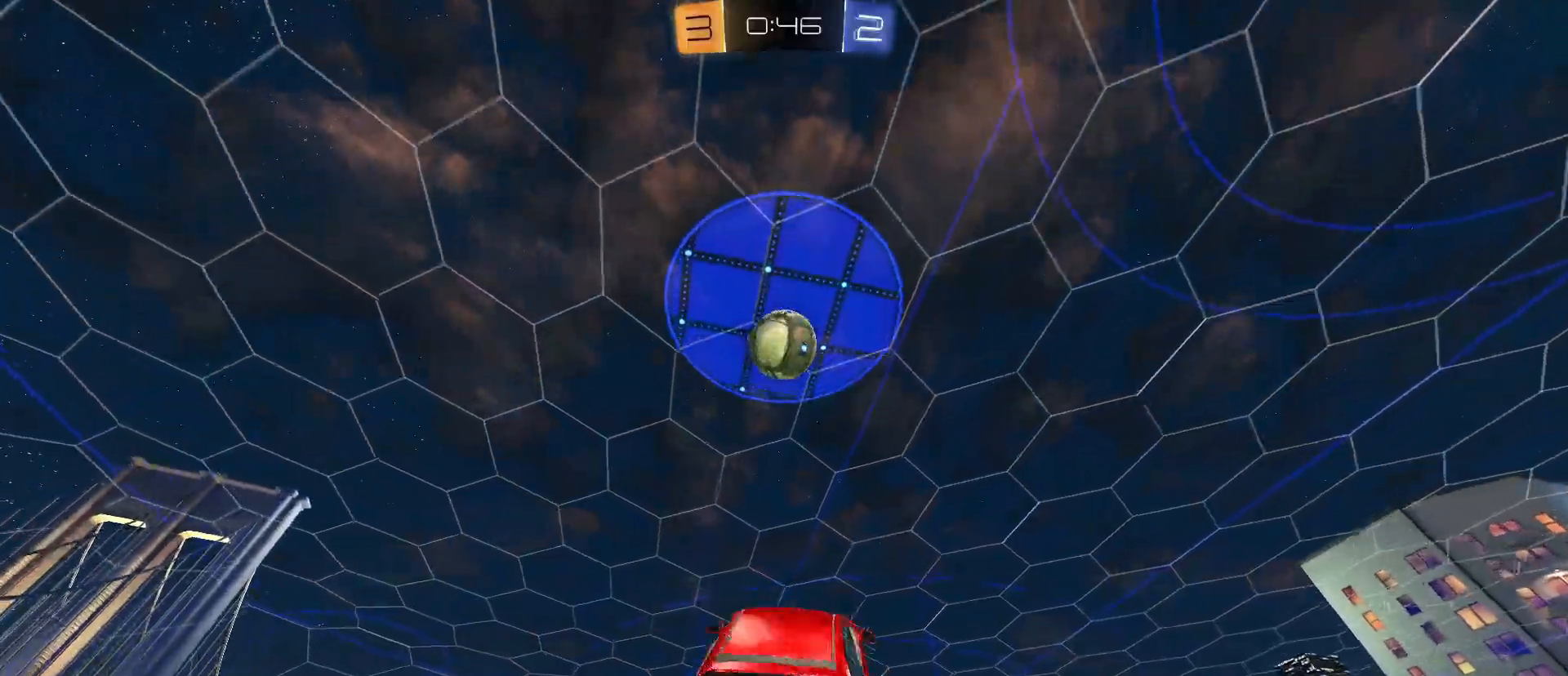
{"keys": ["w"], "mouse": [], "mouse_move": "still", "events": [[50, "d", "down"], [150, "d", "up"], [150, "s", "up"], [233, "mouse_left", "down"], [333, "mouse_left", "up"], [383, "q", "up"], [417, "w", "down"]]}
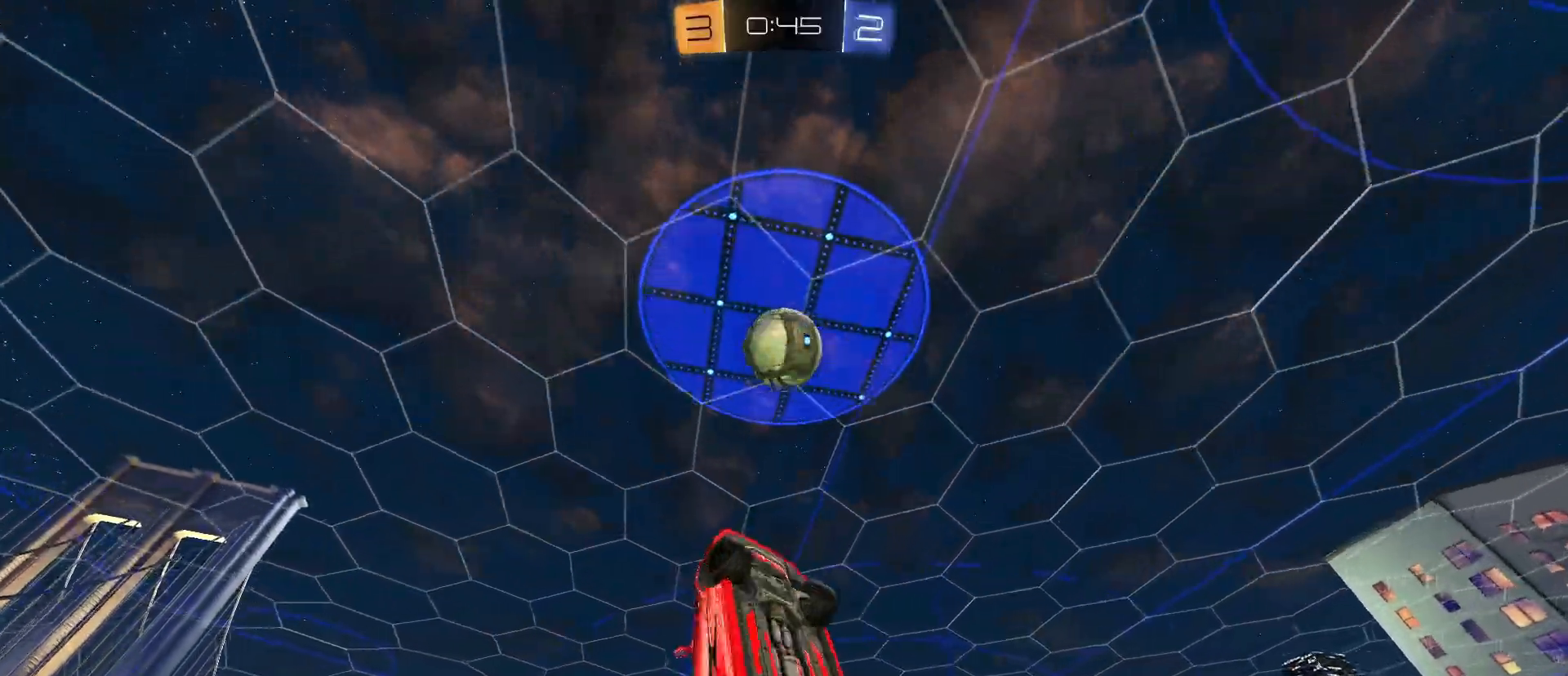
{"keys": ["a"], "mouse": [], "mouse_move": "still", "events": [[117, "w", "up"], [200, "mouse_left", "down"], [333, "mouse_left", "up"], [433, "a", "down"]]}
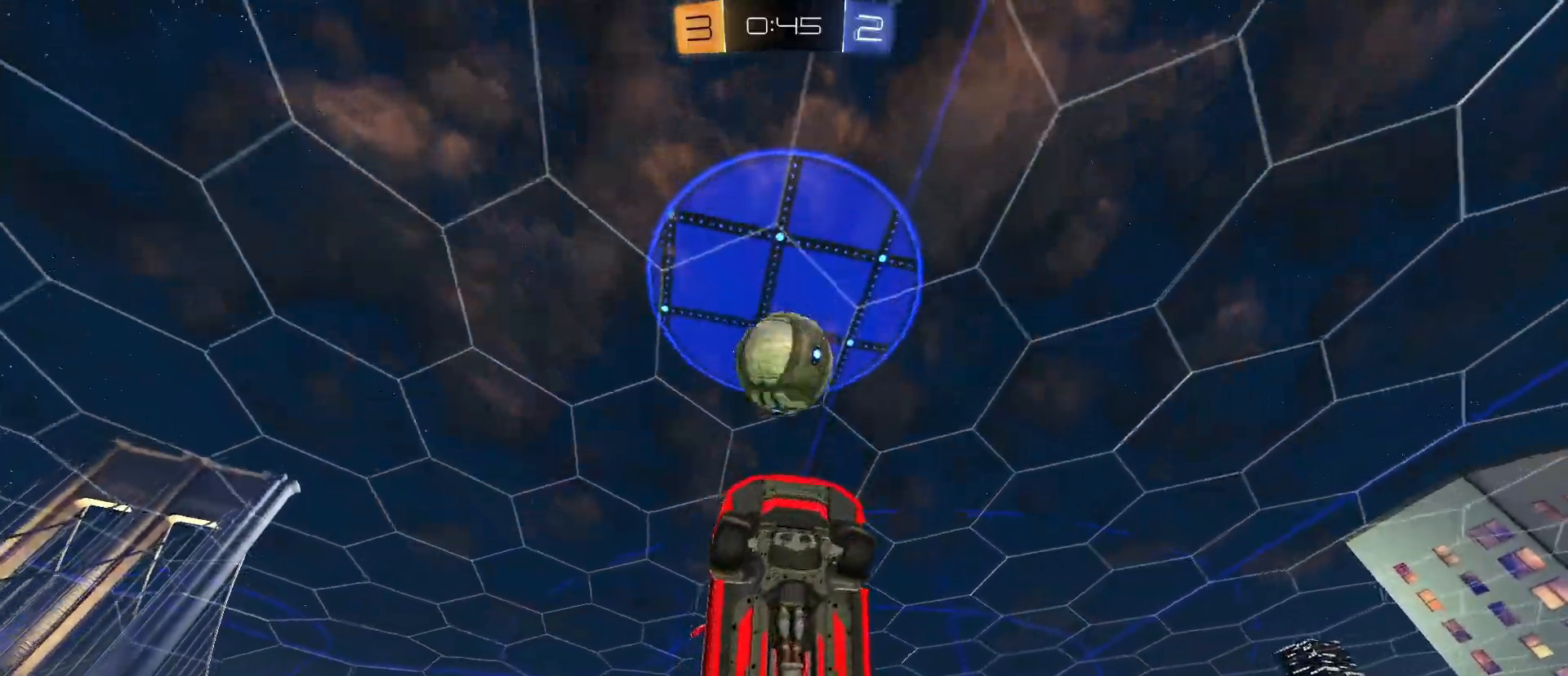
{"keys": [], "mouse": [], "mouse_move": "still", "events": [[33, "a", "up"], [217, "s", "down"], [467, "s", "up"]]}